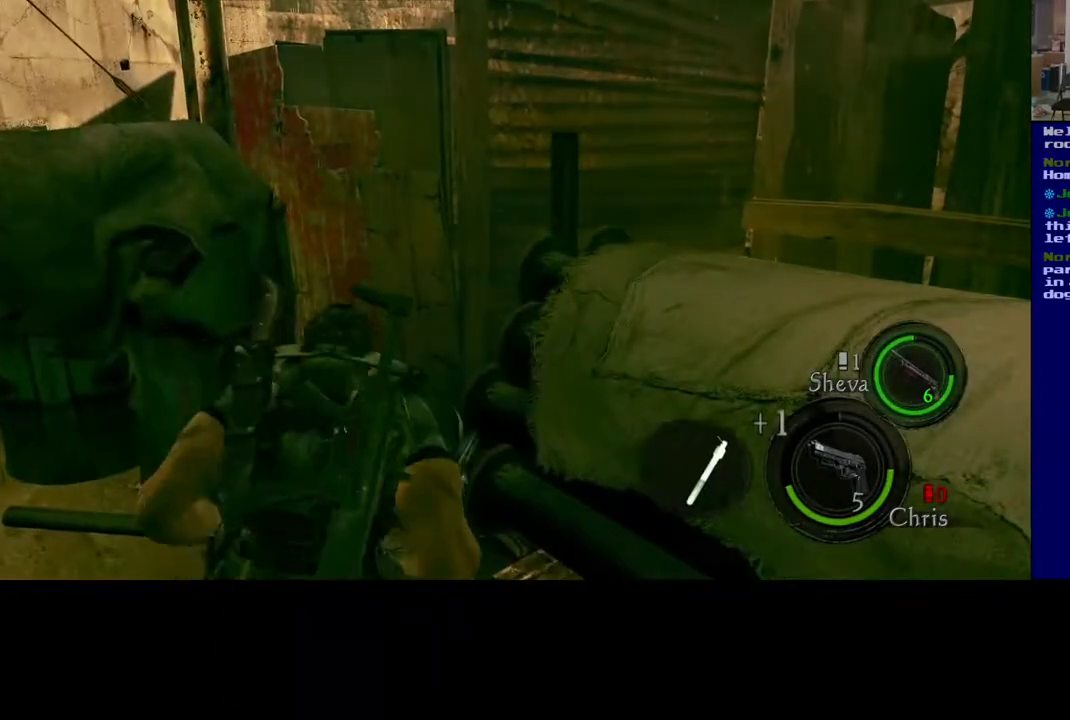
Gameplay with a controller (Xbox layout); each line is a JSON object with the inputs held at the frame after it. "events" lists button and stick changes between this image and that frame as [ms after this image, input, new state], when the widget could be followed in between.
{"buttons": [], "left_stick": "center", "right_stick": "center", "events": []}
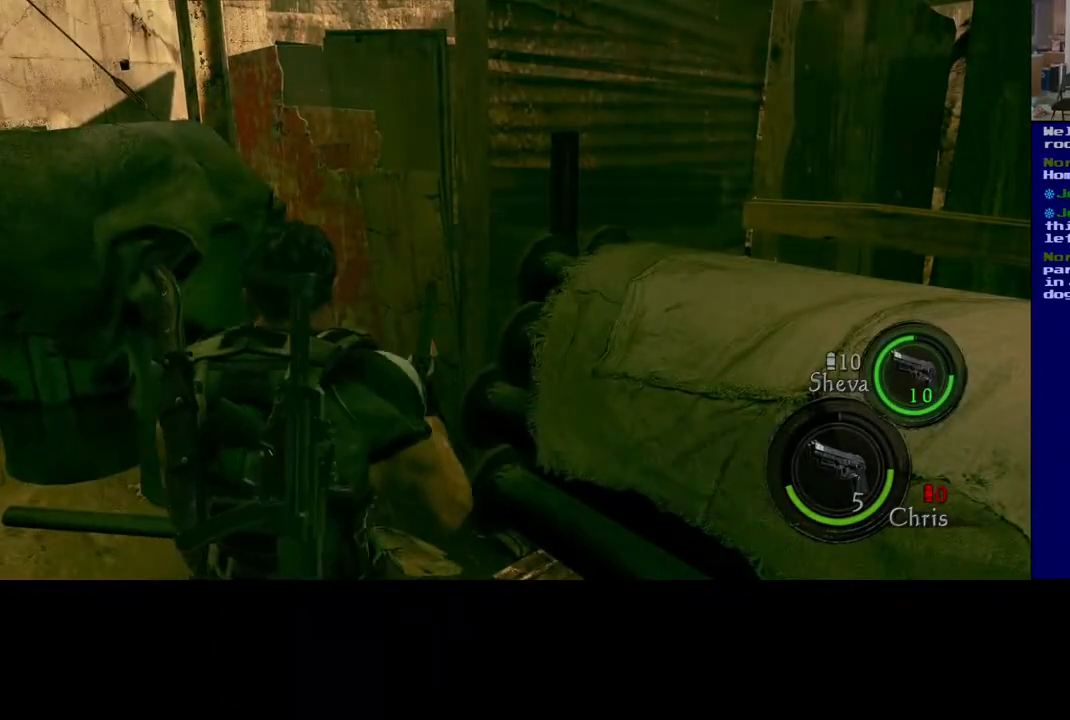
{"buttons": [], "left_stick": "down", "right_stick": "right", "events": [[300, "right_stick", "right"], [483, "left_stick", "down"]]}
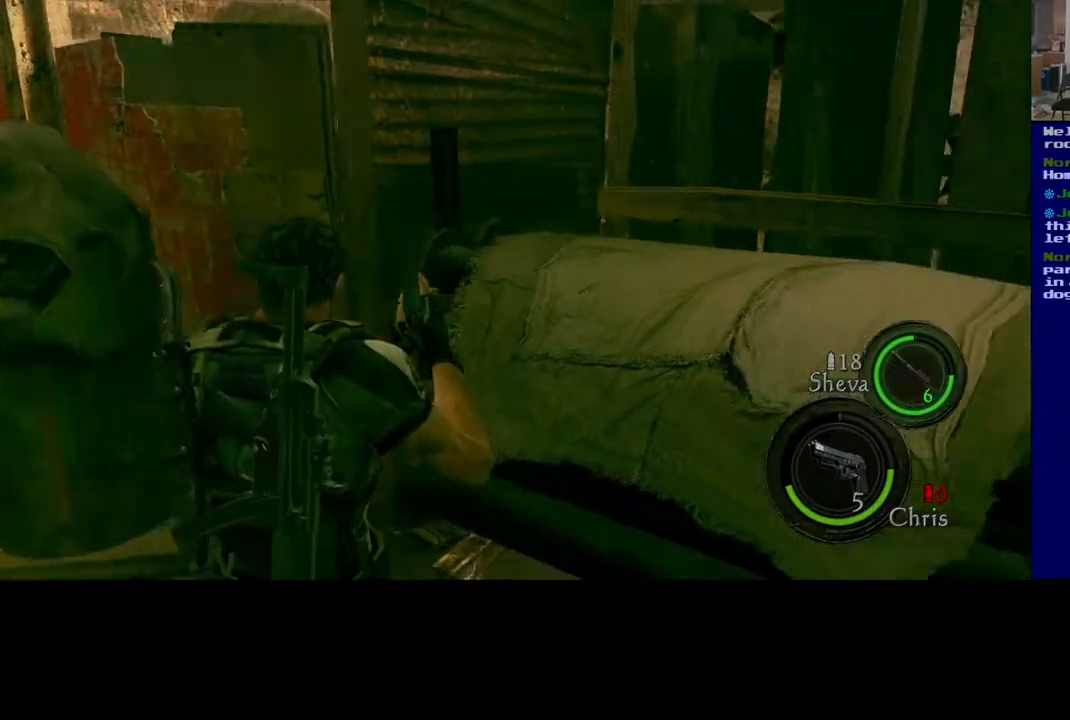
{"buttons": [], "left_stick": "down-left", "right_stick": "right", "events": [[250, "left_stick", "down-left"]]}
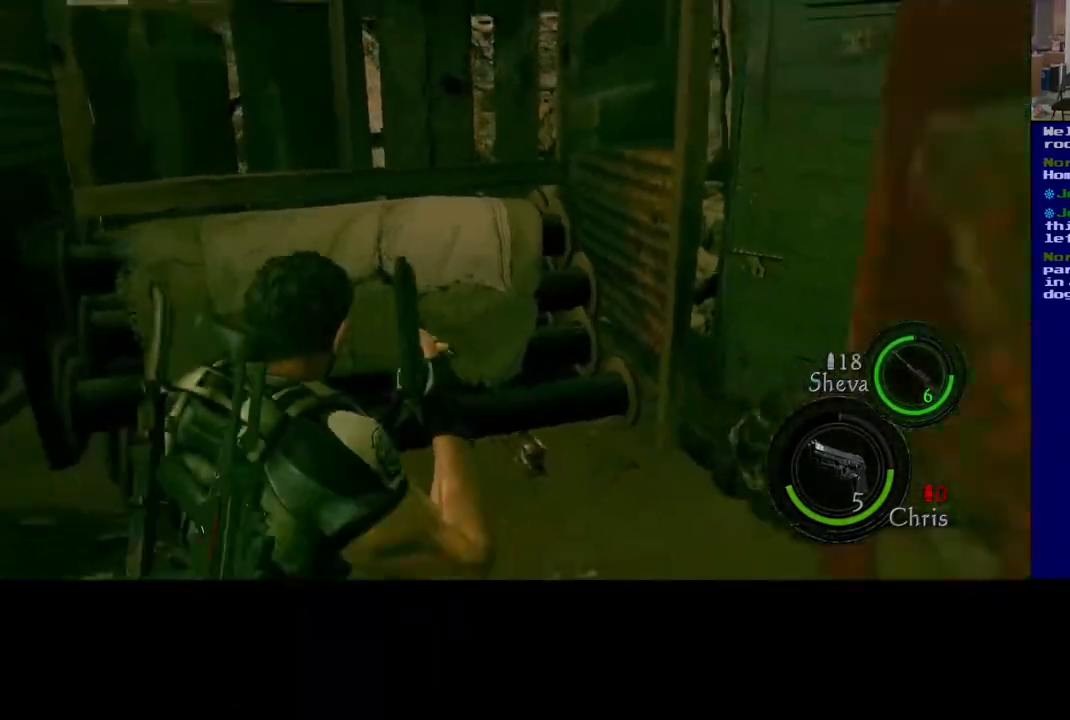
{"buttons": [], "left_stick": "left", "right_stick": "right", "events": [[267, "left_stick", "left"]]}
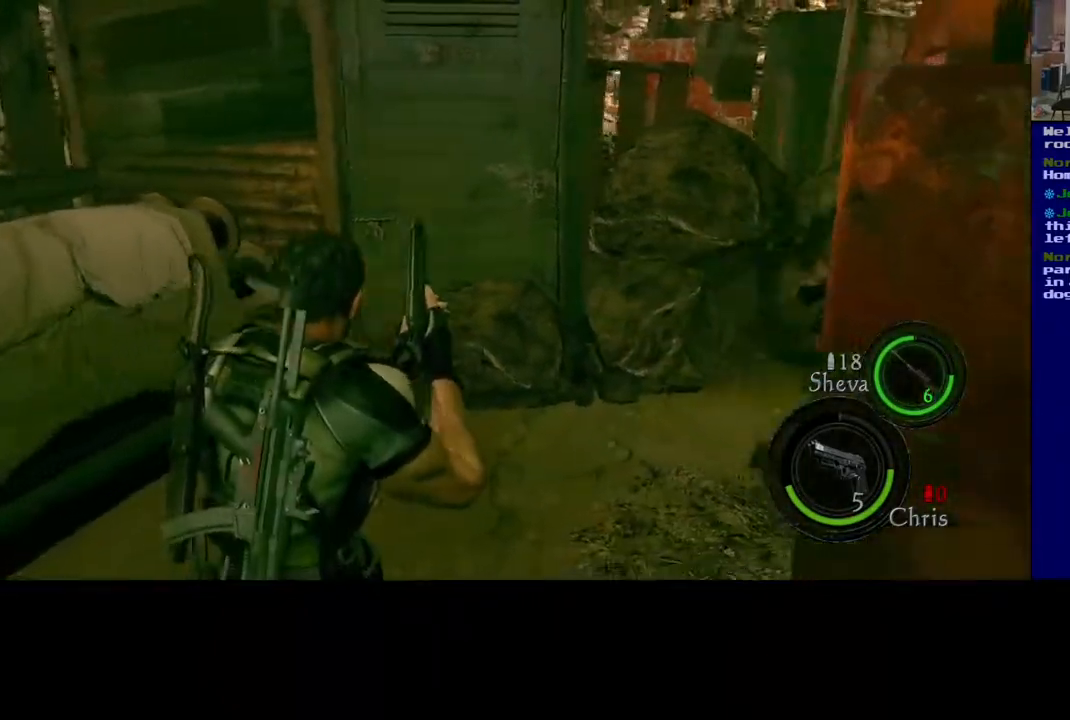
{"buttons": [], "left_stick": "left", "right_stick": "right", "events": []}
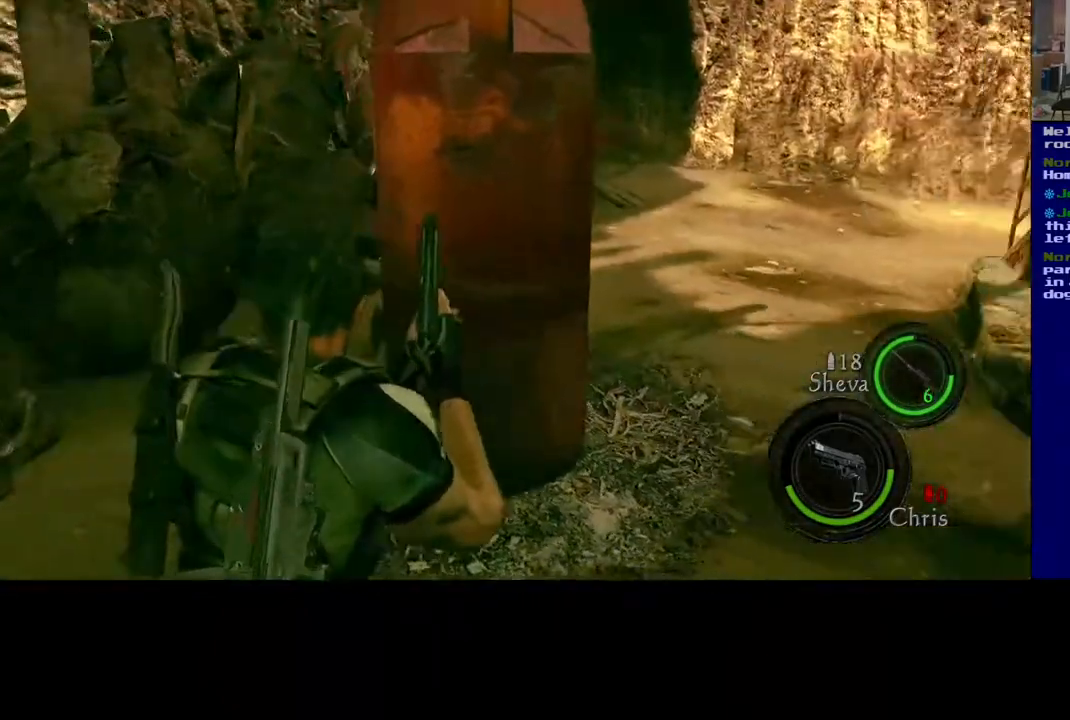
{"buttons": [], "left_stick": "up", "right_stick": "center", "events": [[150, "right_stick", "center"], [417, "left_stick", "up"]]}
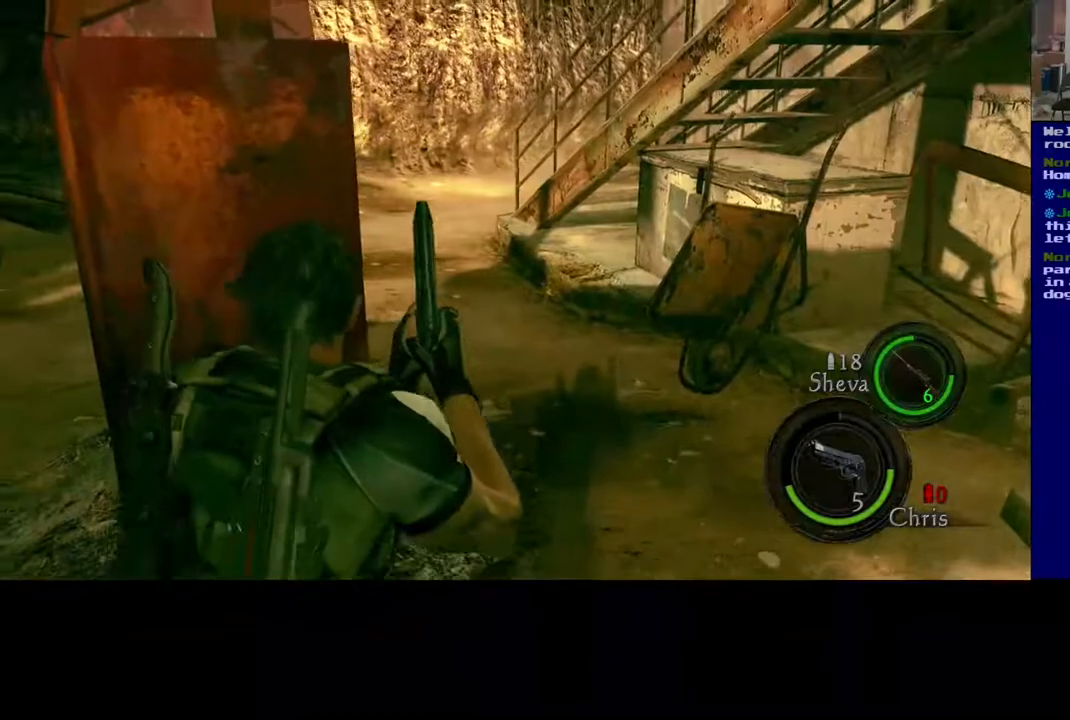
{"buttons": [], "left_stick": "up", "right_stick": "center", "events": [[17, "left_stick", "up-right"], [467, "left_stick", "up"]]}
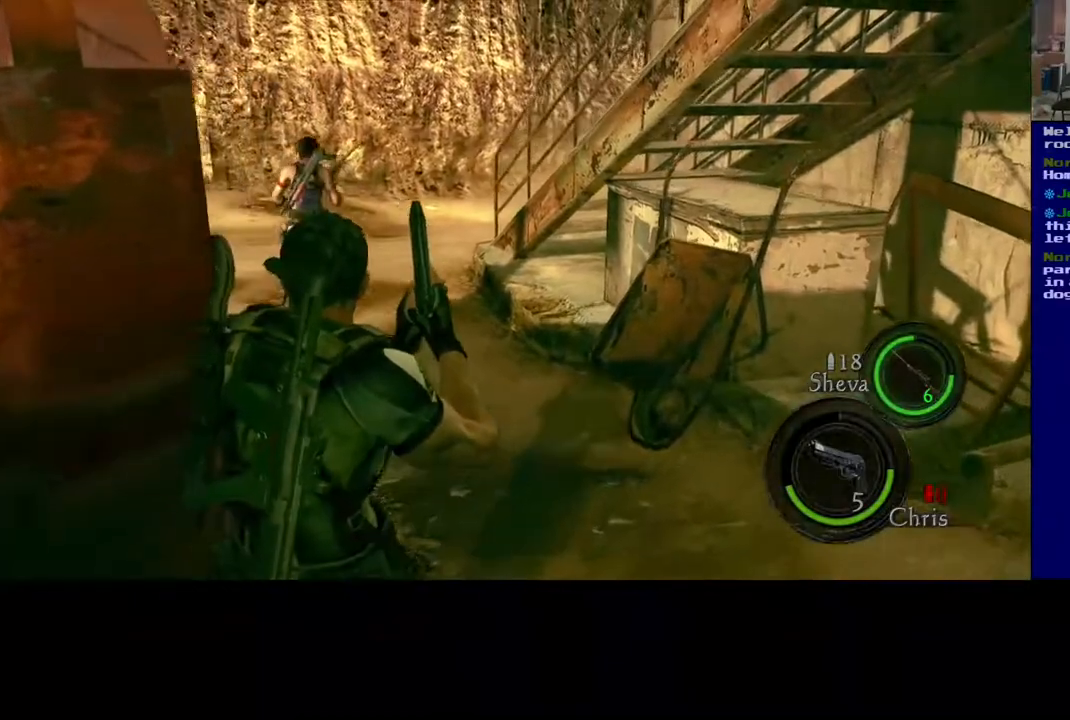
{"buttons": [], "left_stick": "left", "right_stick": "center", "events": [[50, "right_stick", "right"], [250, "left_stick", "up-left"], [417, "left_stick", "left"], [500, "right_stick", "center"]]}
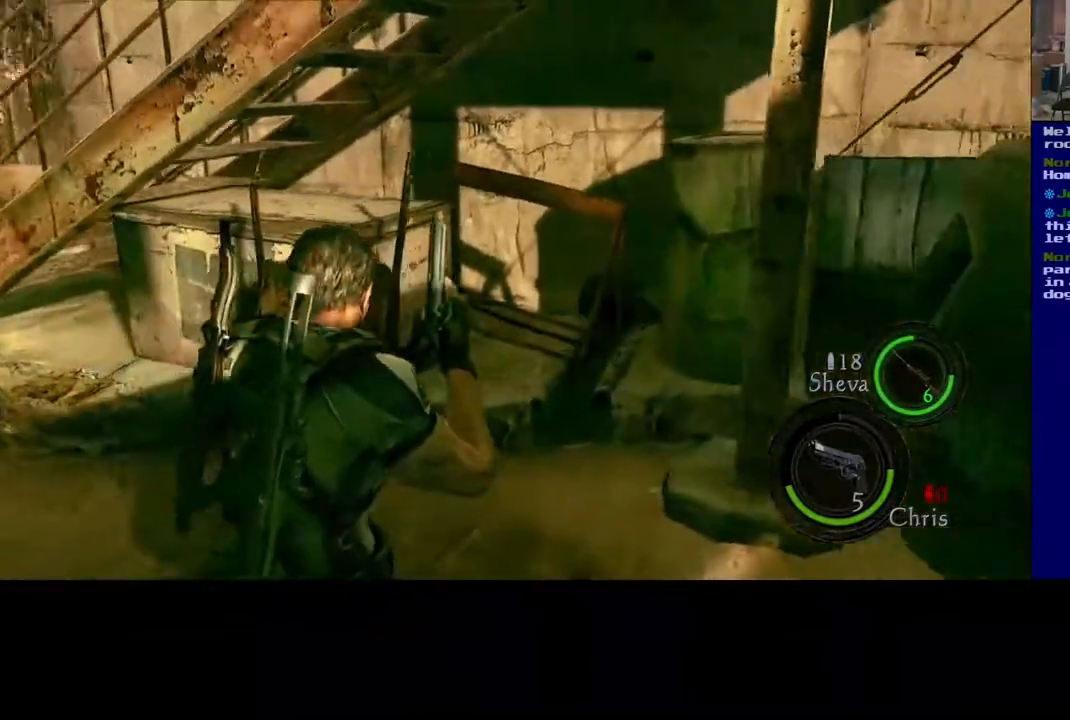
{"buttons": [], "left_stick": "left", "right_stick": "left", "events": [[367, "right_stick", "left"]]}
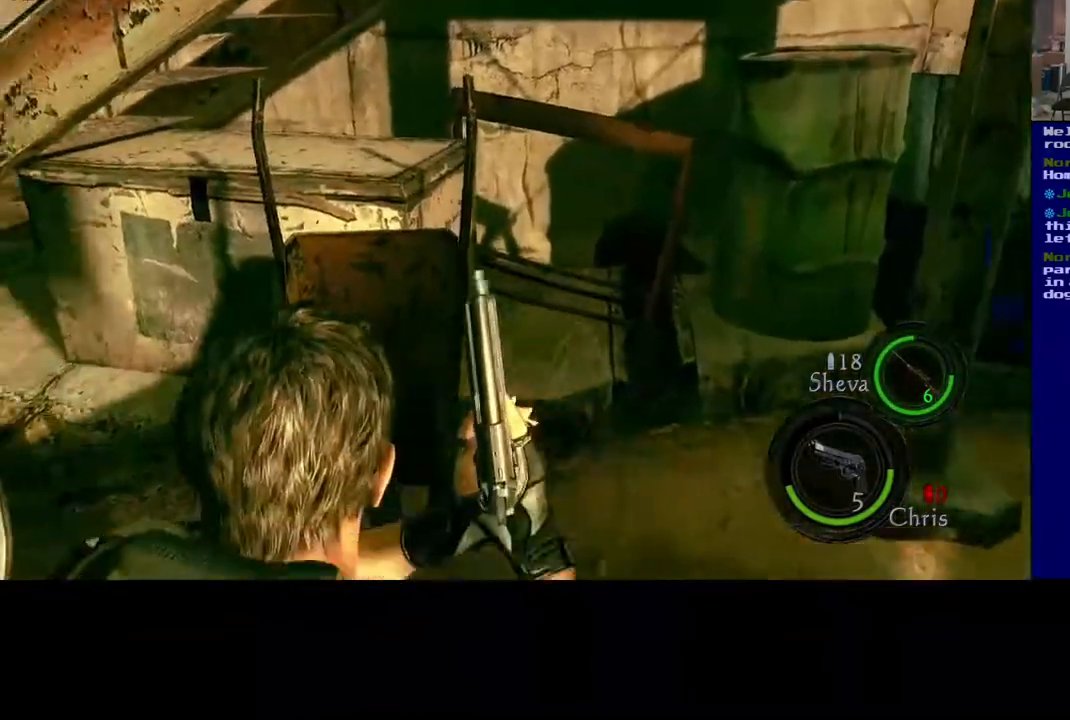
{"buttons": ["L3"], "left_stick": "up-left", "right_stick": "left", "events": [[33, "left_stick", "up-left"], [250, "L3", "down"]]}
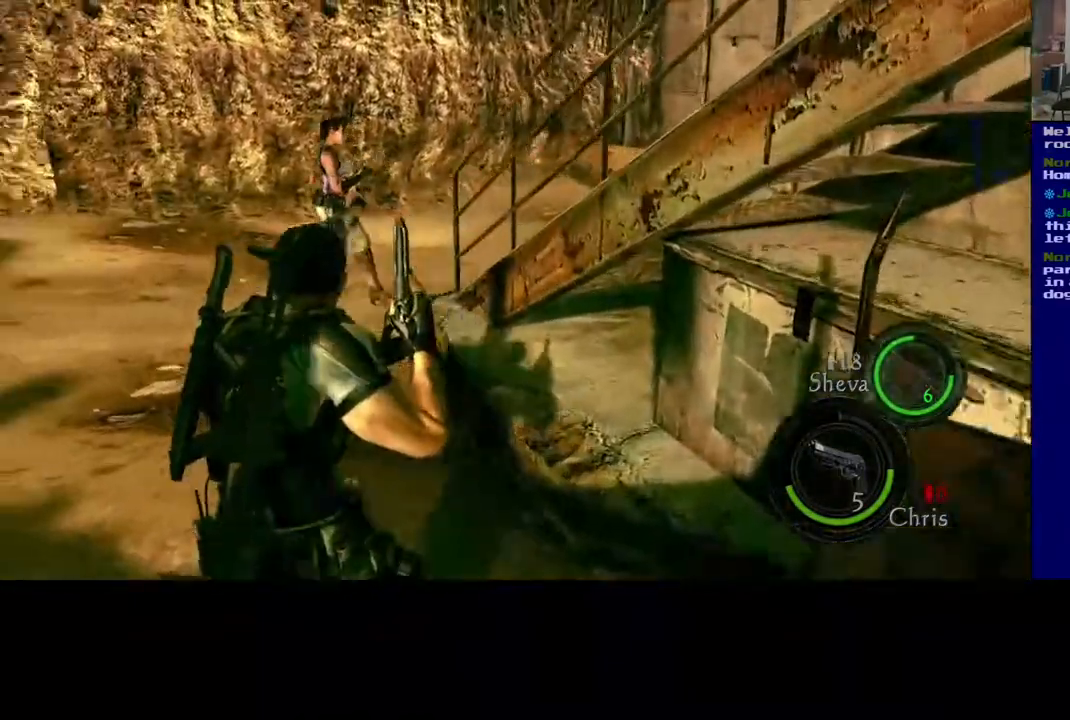
{"buttons": ["L3"], "left_stick": "up-left", "right_stick": "center", "events": [[83, "right_stick", "center"]]}
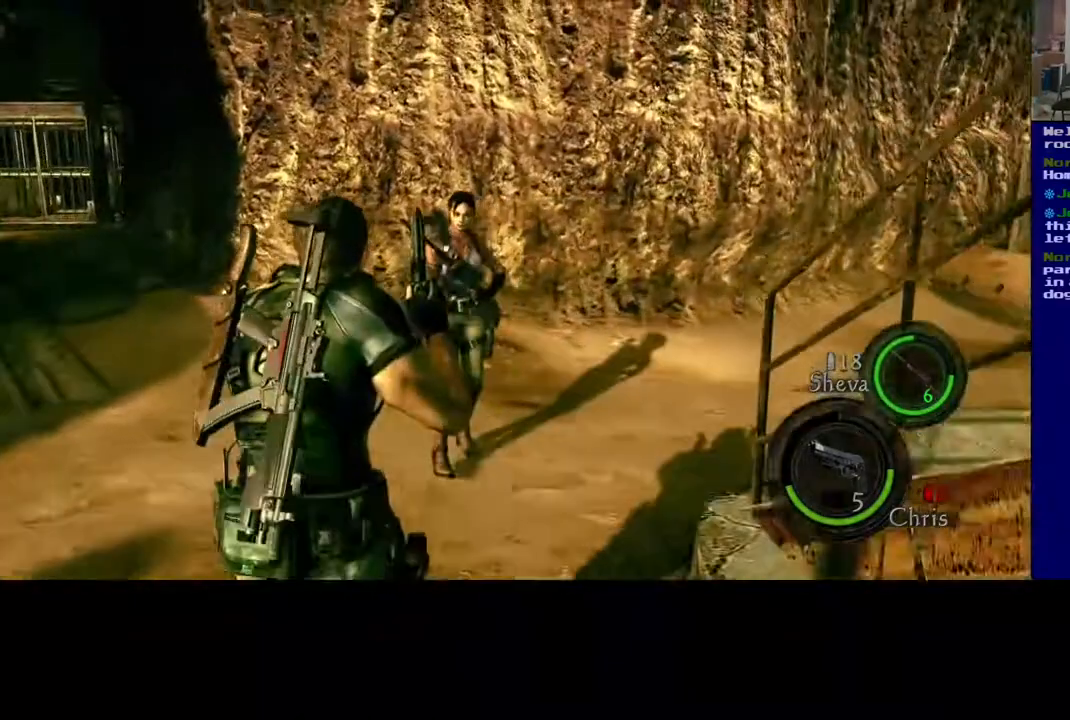
{"buttons": [], "left_stick": "up-left", "right_stick": "right", "events": [[50, "right_stick", "right"], [350, "L3", "up"]]}
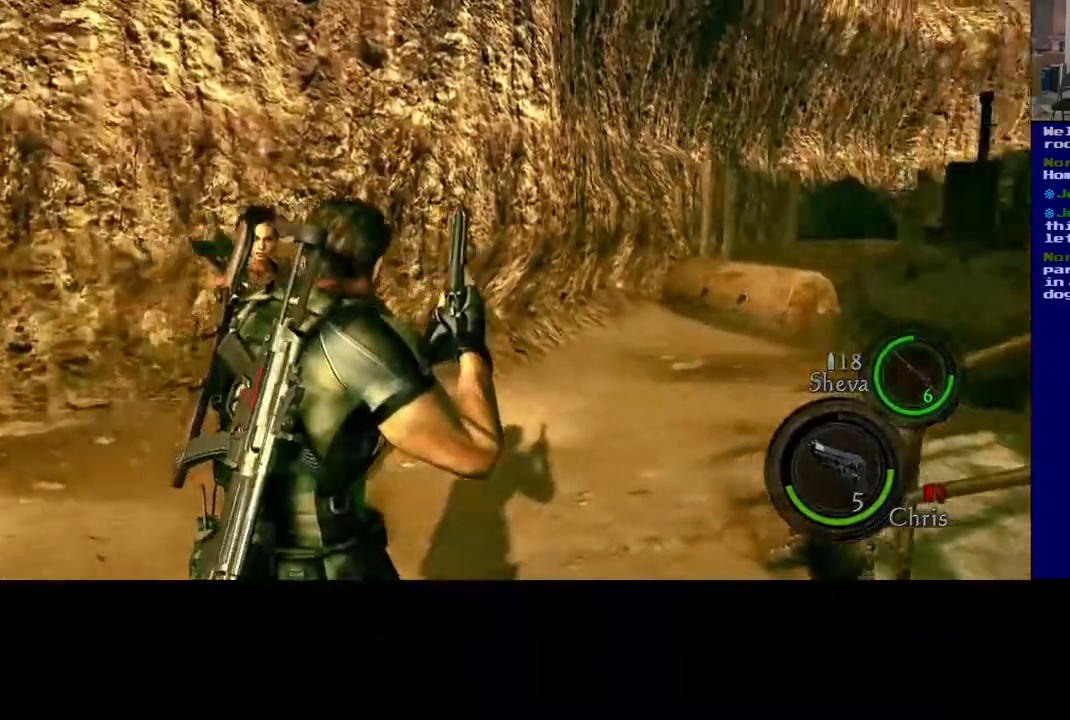
{"buttons": [], "left_stick": "left", "right_stick": "center", "events": [[183, "left_stick", "left"], [217, "right_stick", "center"]]}
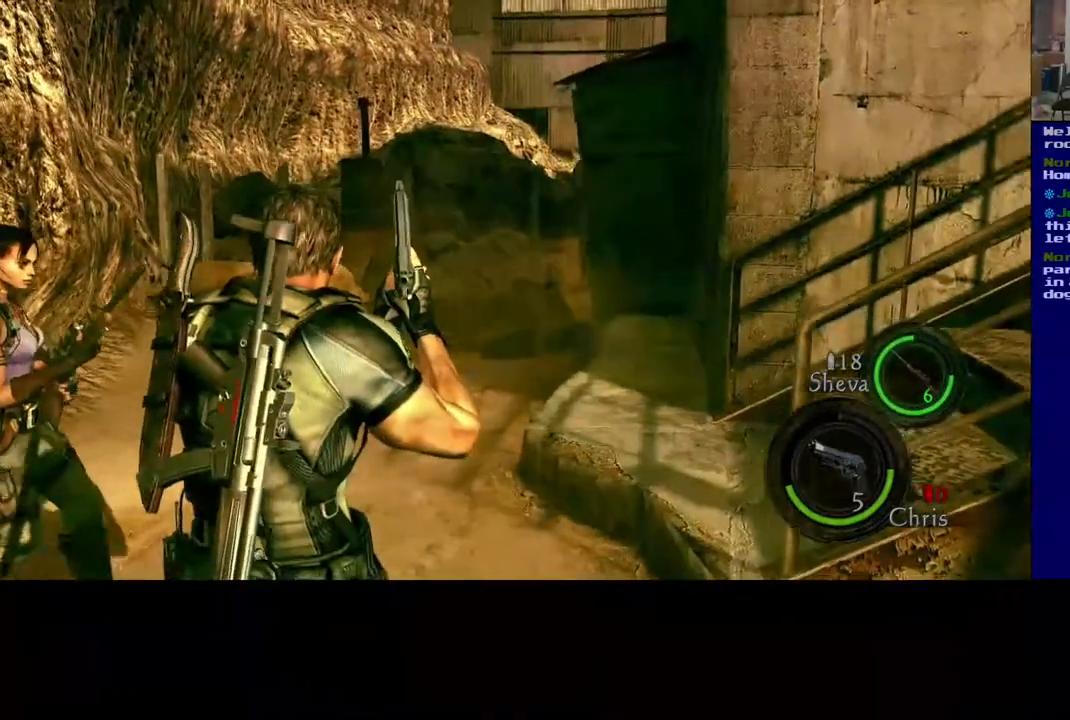
{"buttons": [], "left_stick": "down-left", "right_stick": "right", "events": [[233, "right_stick", "right"], [383, "left_stick", "down-left"]]}
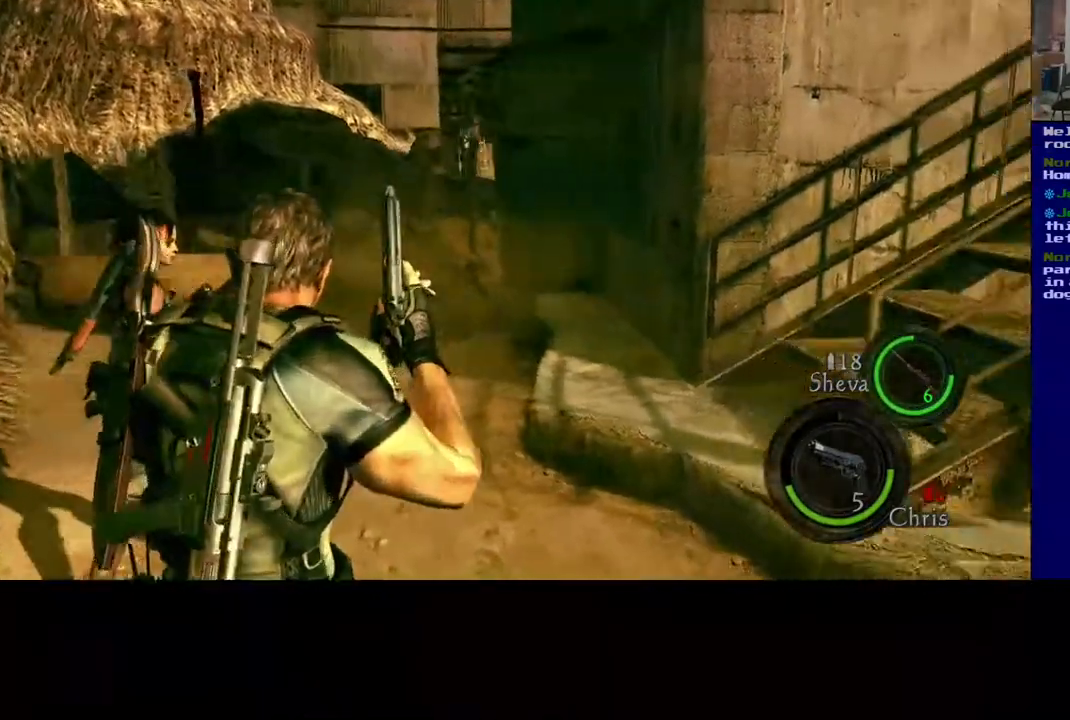
{"buttons": [], "left_stick": "left", "right_stick": "center", "events": [[367, "right_stick", "center"], [450, "left_stick", "left"]]}
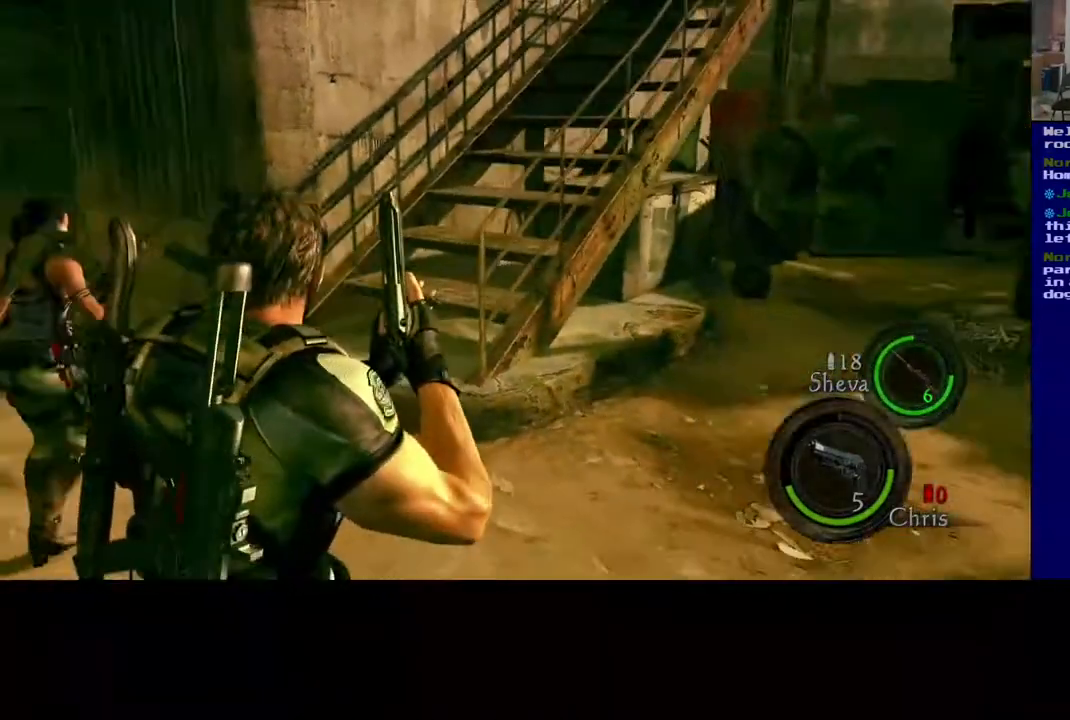
{"buttons": [], "left_stick": "center", "right_stick": "up", "events": [[33, "left_stick", "up-left"], [150, "right_stick", "up"], [217, "left_stick", "center"]]}
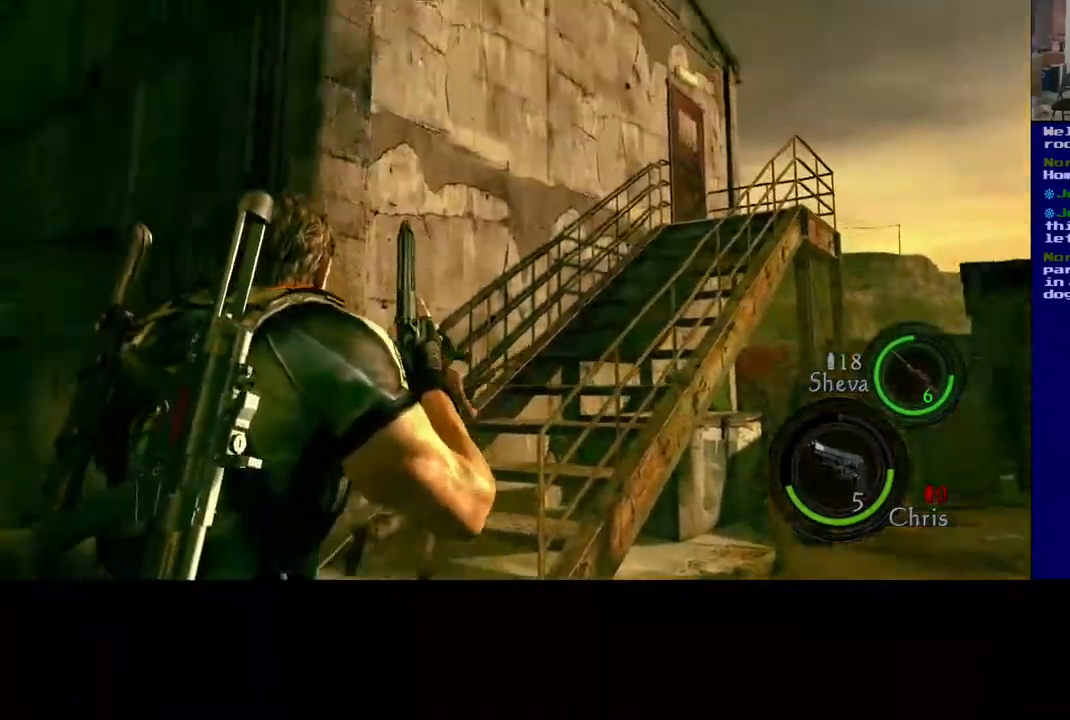
{"buttons": [], "left_stick": "center", "right_stick": "center", "events": [[50, "right_stick", "center"]]}
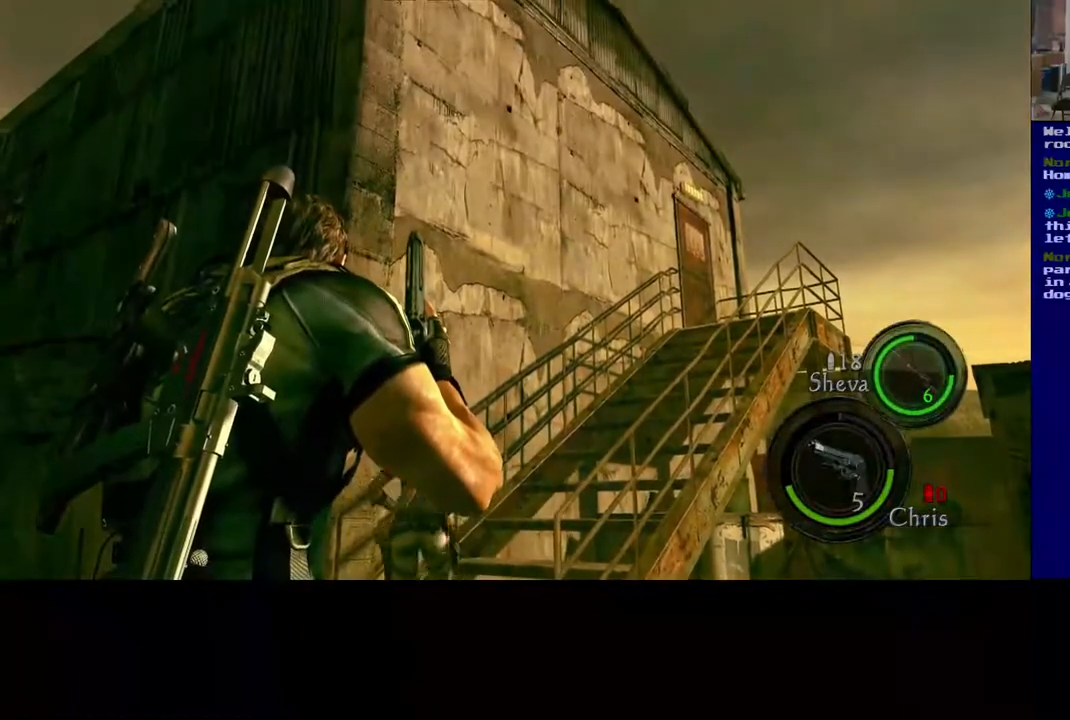
{"buttons": [], "left_stick": "center", "right_stick": "center", "events": [[150, "START", "down"], [300, "START", "up"]]}
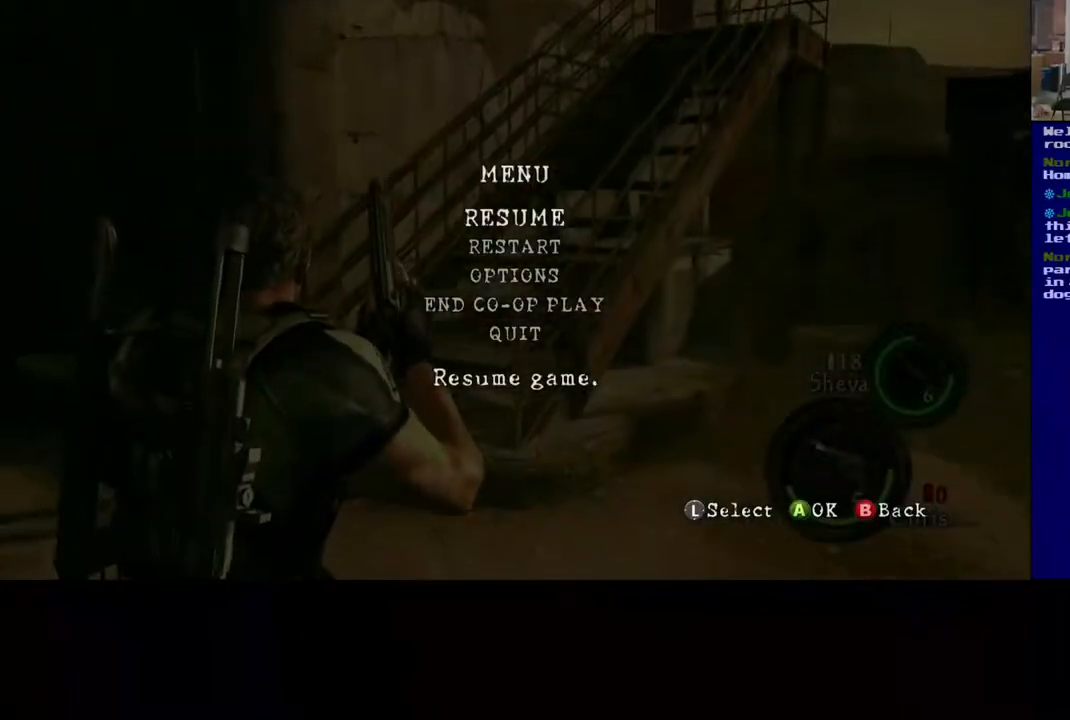
{"buttons": [], "left_stick": "center", "right_stick": "center", "events": [[250, "START", "down"], [400, "START", "up"]]}
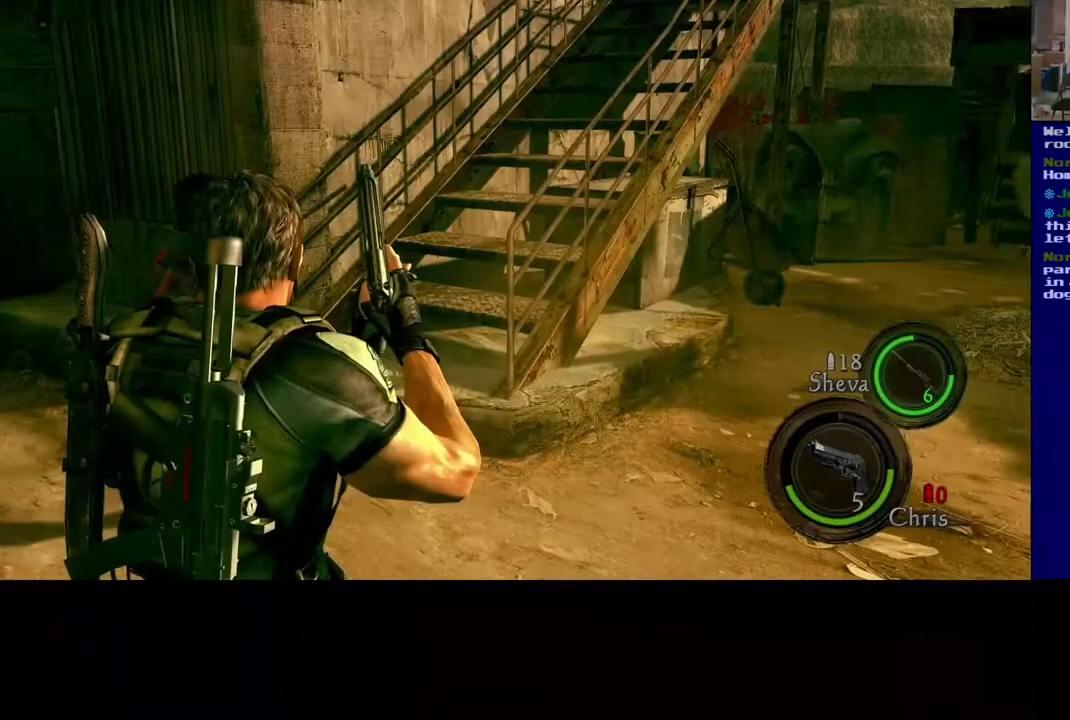
{"buttons": [], "left_stick": "center", "right_stick": "center", "events": [[100, "Y", "down"], [233, "Y", "up"]]}
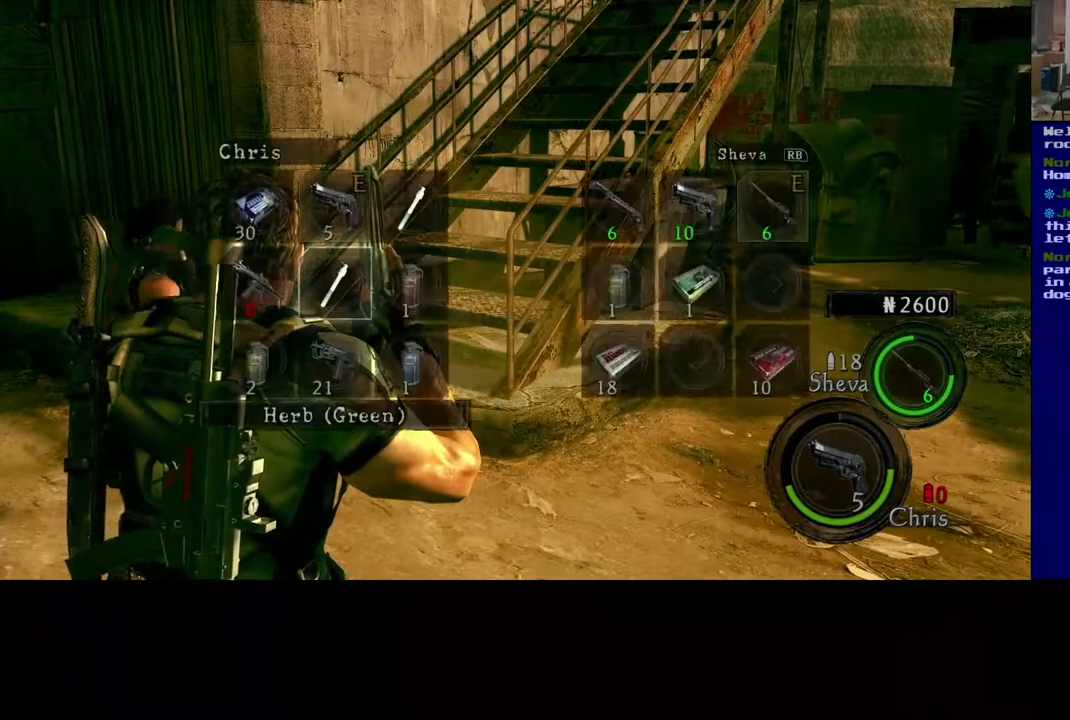
{"buttons": [], "left_stick": "center", "right_stick": "center", "events": [[200, "left_stick", "right"], [317, "left_stick", "center"]]}
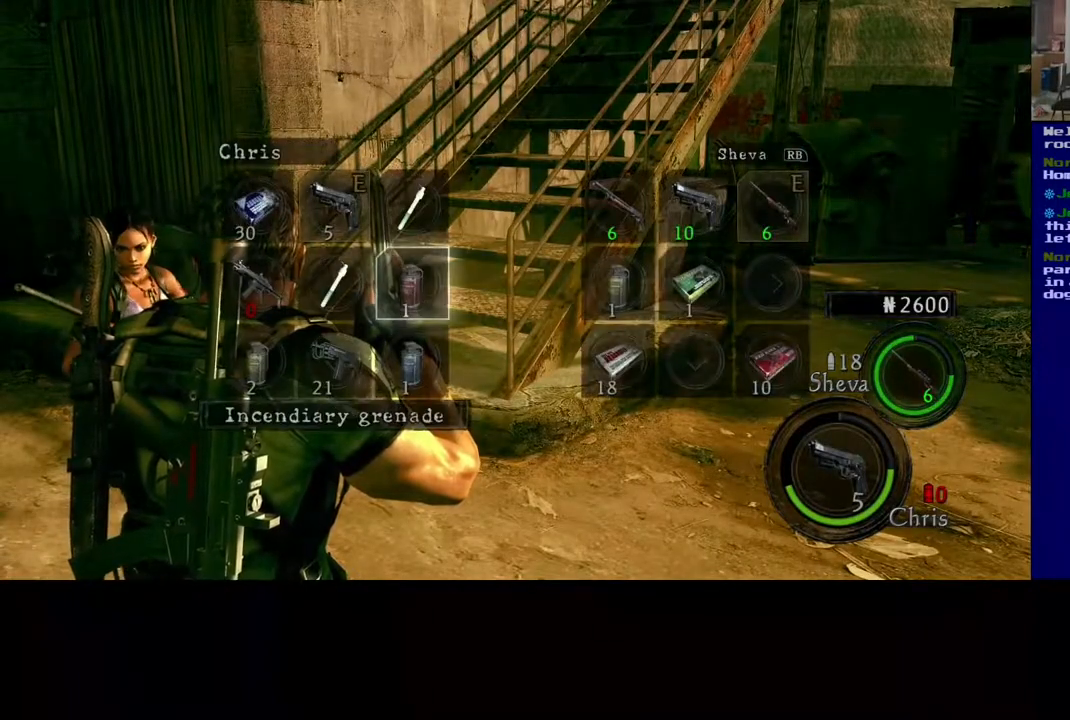
{"buttons": [], "left_stick": "center", "right_stick": "center", "events": [[117, "left_stick", "up"], [250, "left_stick", "center"]]}
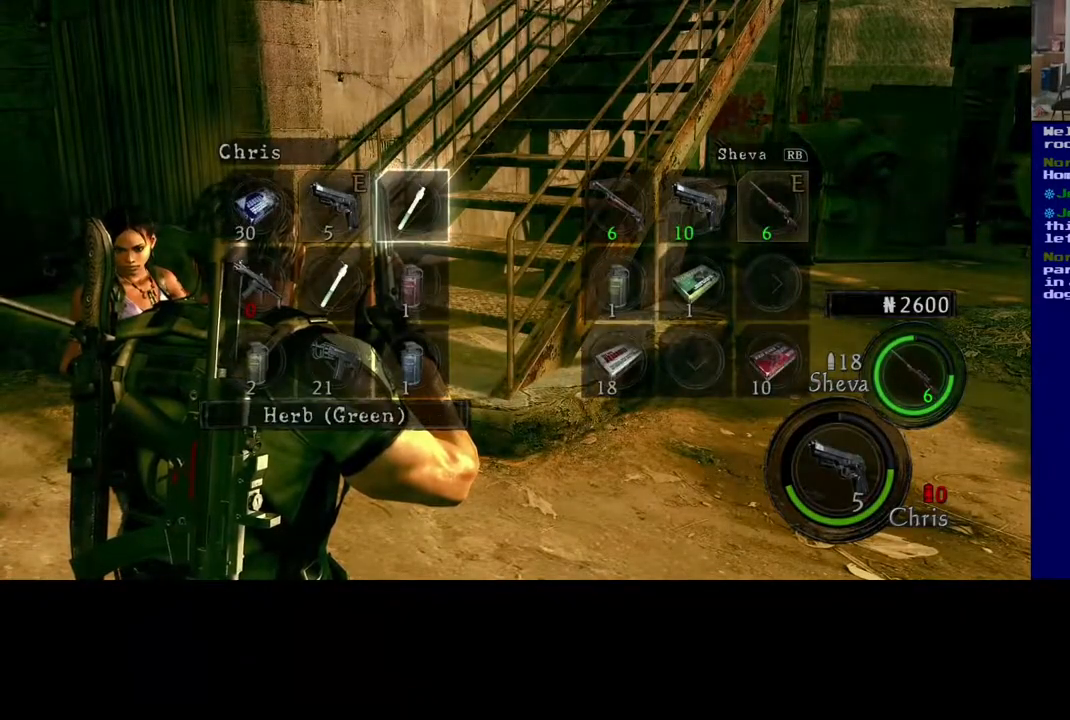
{"buttons": [], "left_stick": "center", "right_stick": "center", "events": [[83, "A", "down"], [183, "A", "up"]]}
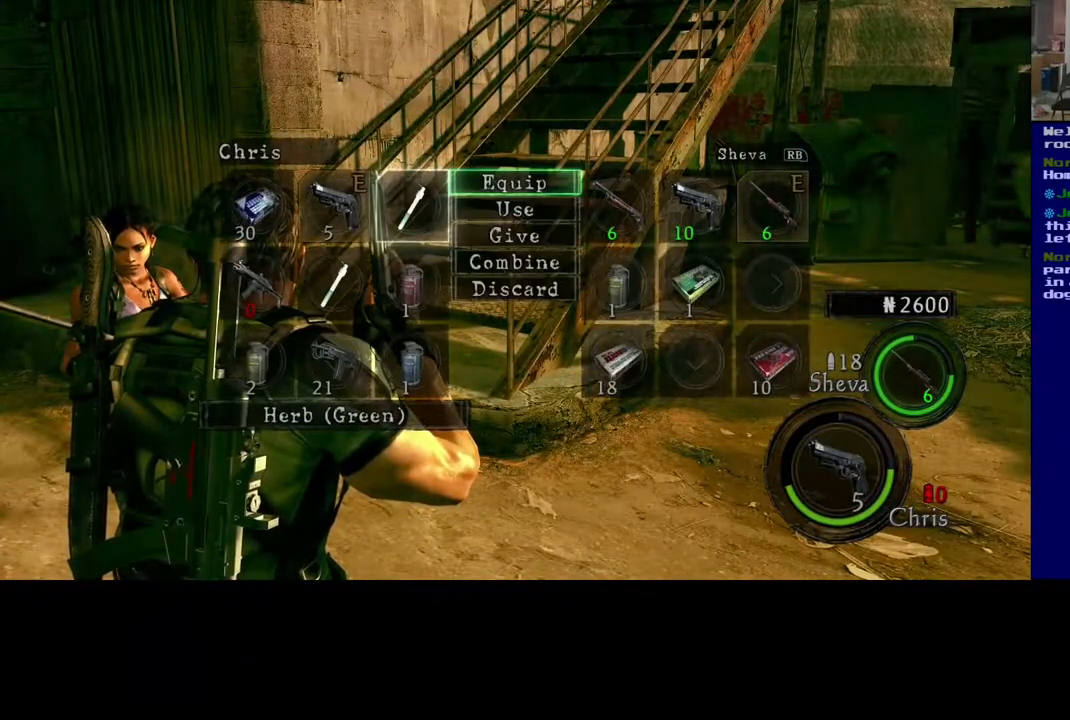
{"buttons": [], "left_stick": "down", "right_stick": "center", "events": [[183, "left_stick", "down"], [333, "left_stick", "center"], [417, "left_stick", "down"]]}
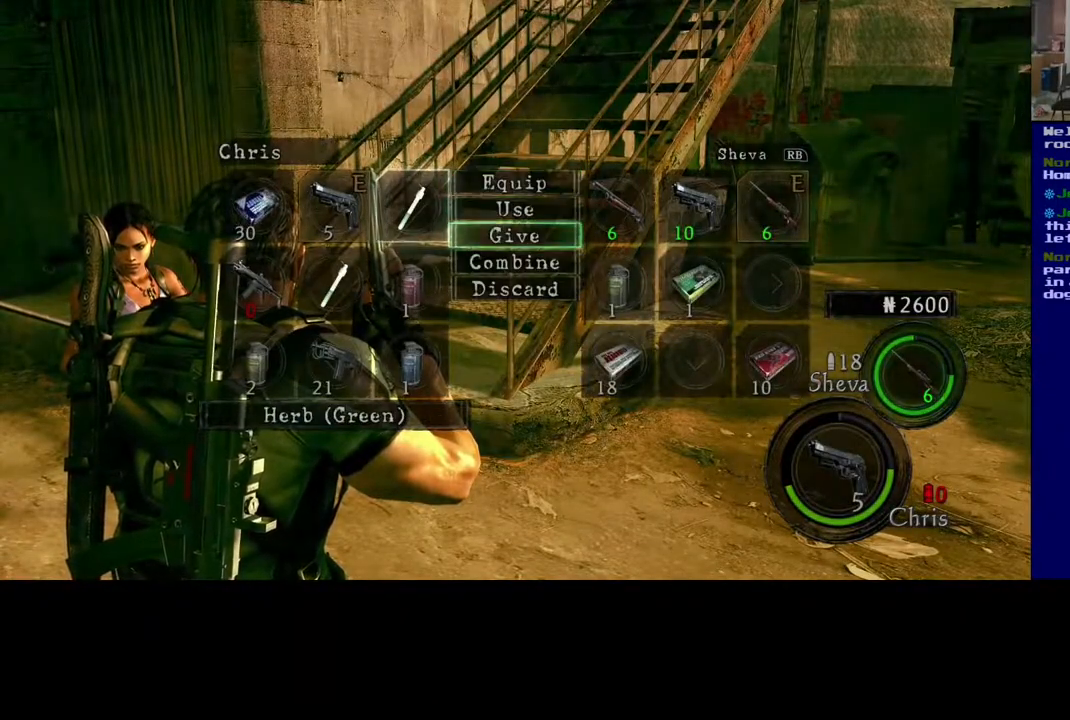
{"buttons": ["A"], "left_stick": "center", "right_stick": "center", "events": [[67, "left_stick", "center"], [167, "left_stick", "down"], [283, "left_stick", "center"], [433, "A", "down"]]}
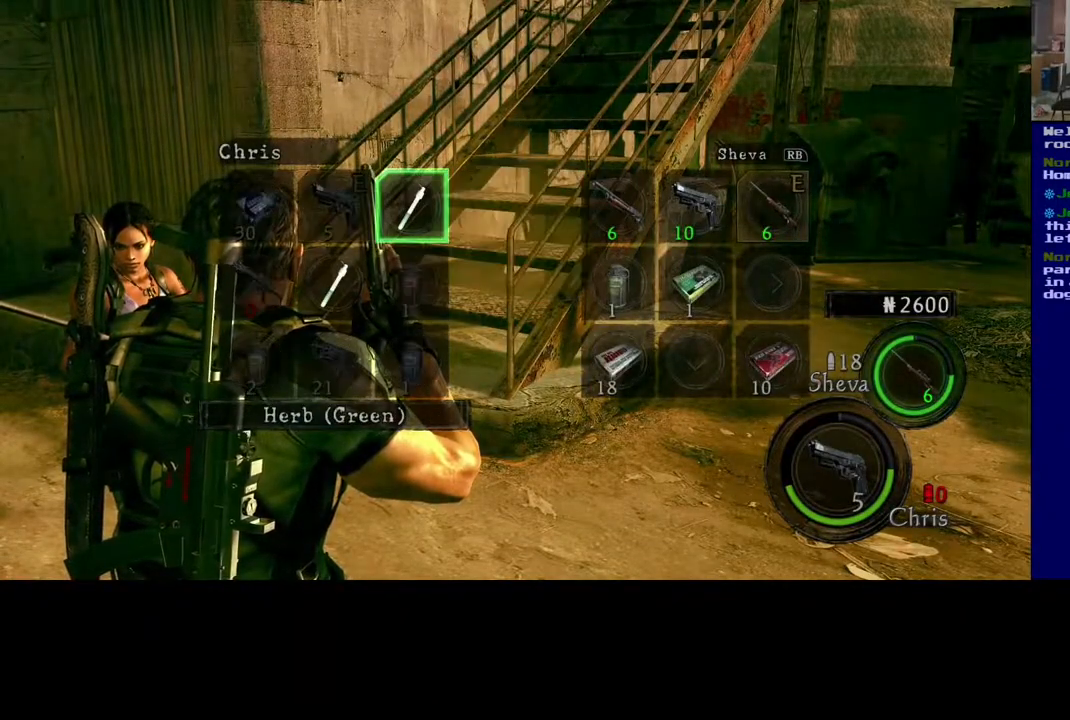
{"buttons": [], "left_stick": "center", "right_stick": "center", "events": [[33, "A", "up"], [283, "left_stick", "down"], [433, "left_stick", "center"]]}
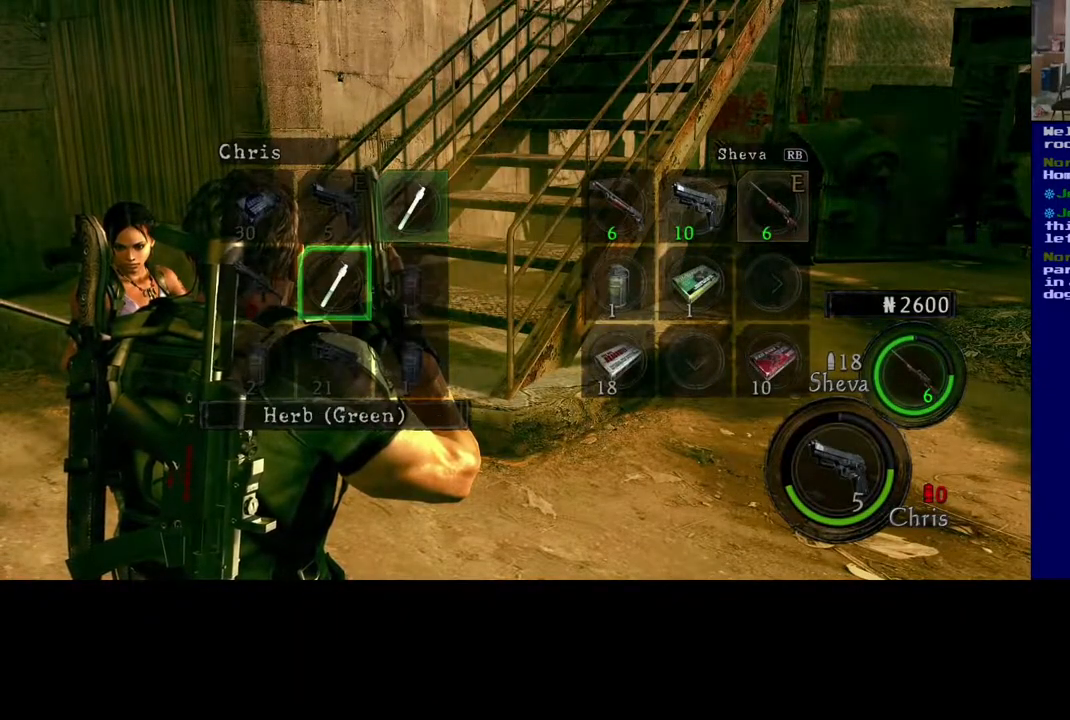
{"buttons": [], "left_stick": "center", "right_stick": "center", "events": [[33, "left_stick", "left"], [167, "left_stick", "center"]]}
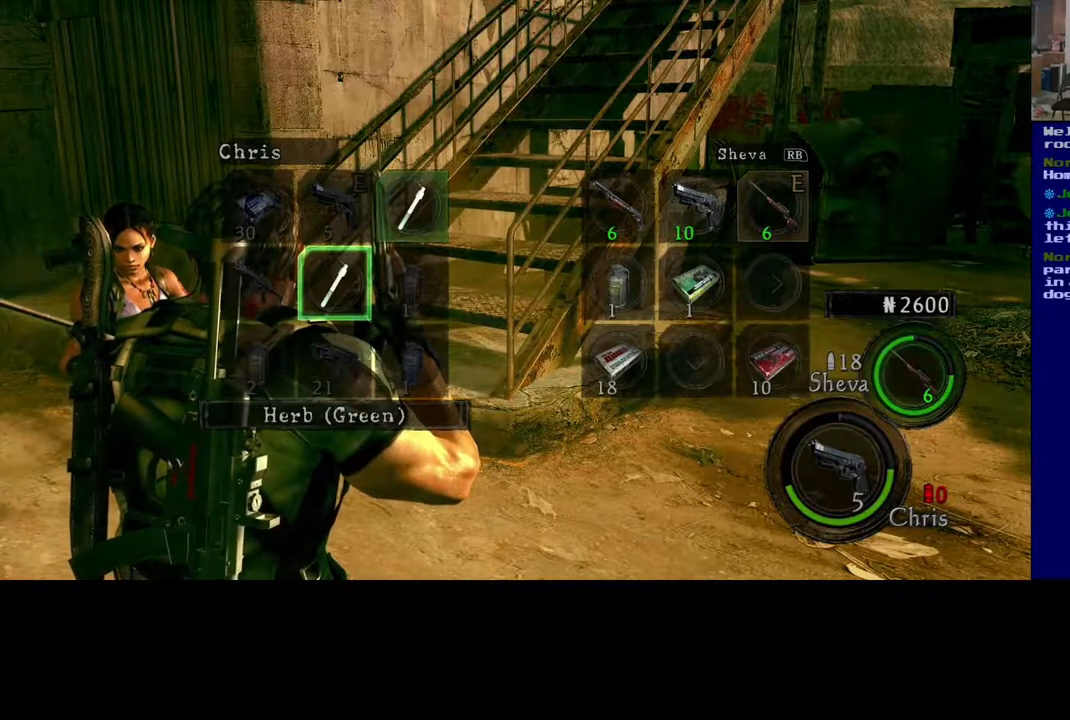
{"buttons": [], "left_stick": "center", "right_stick": "center", "events": []}
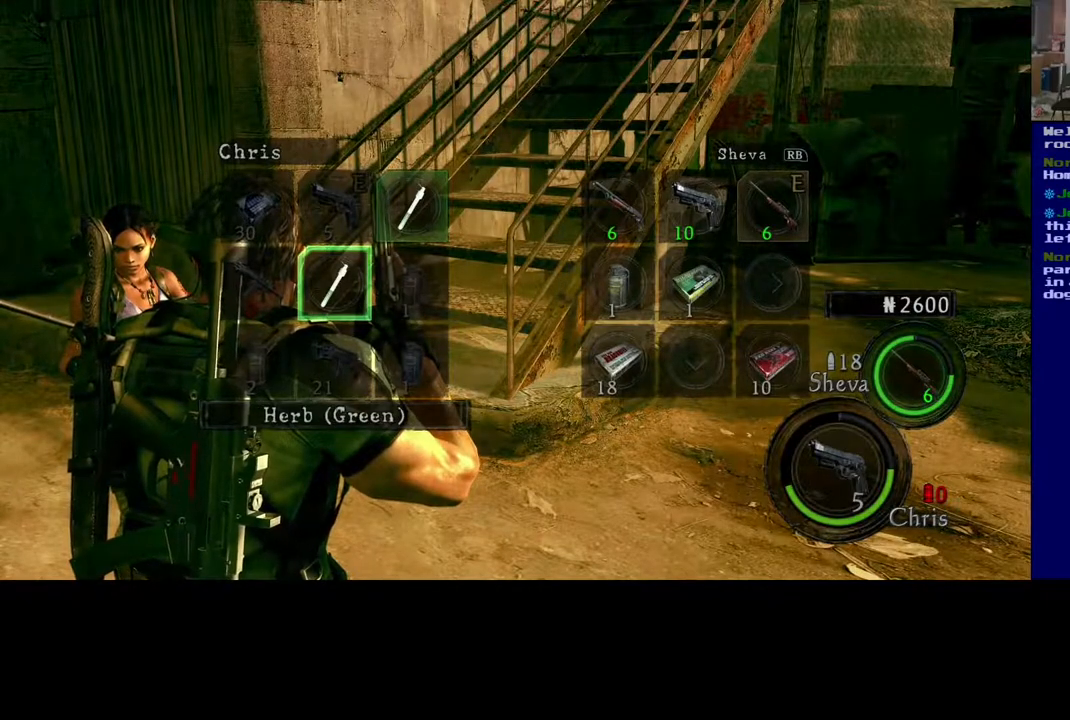
{"buttons": [], "left_stick": "center", "right_stick": "center", "events": [[167, "A", "down"], [283, "A", "up"]]}
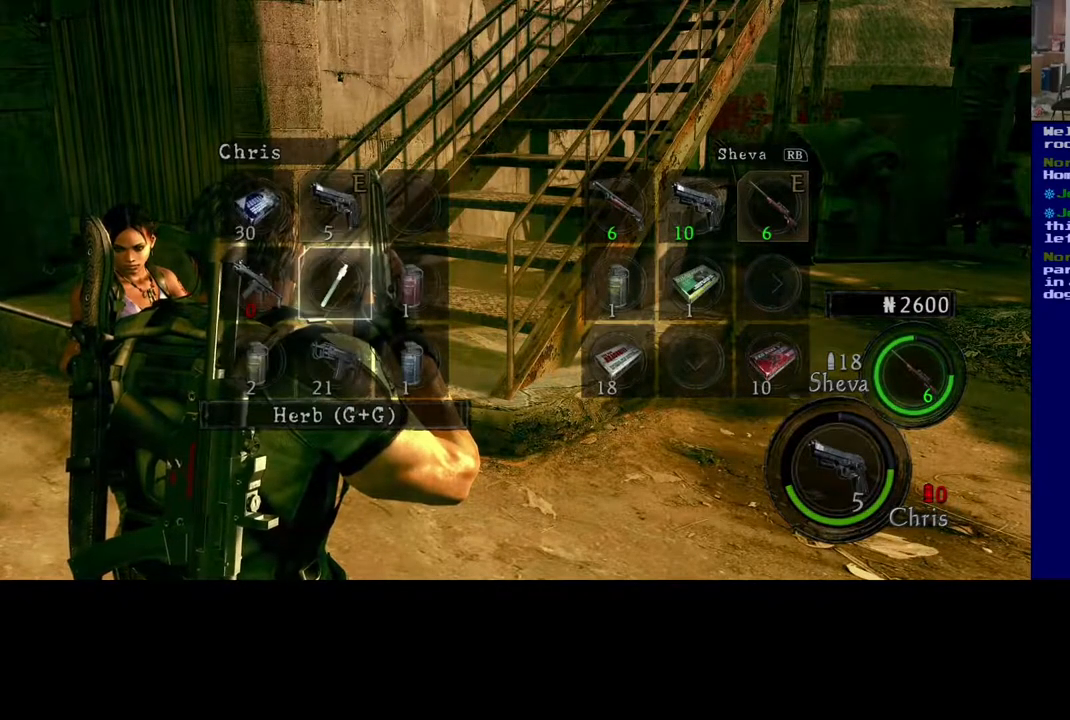
{"buttons": ["B"], "left_stick": "center", "right_stick": "center", "events": [[367, "B", "down"]]}
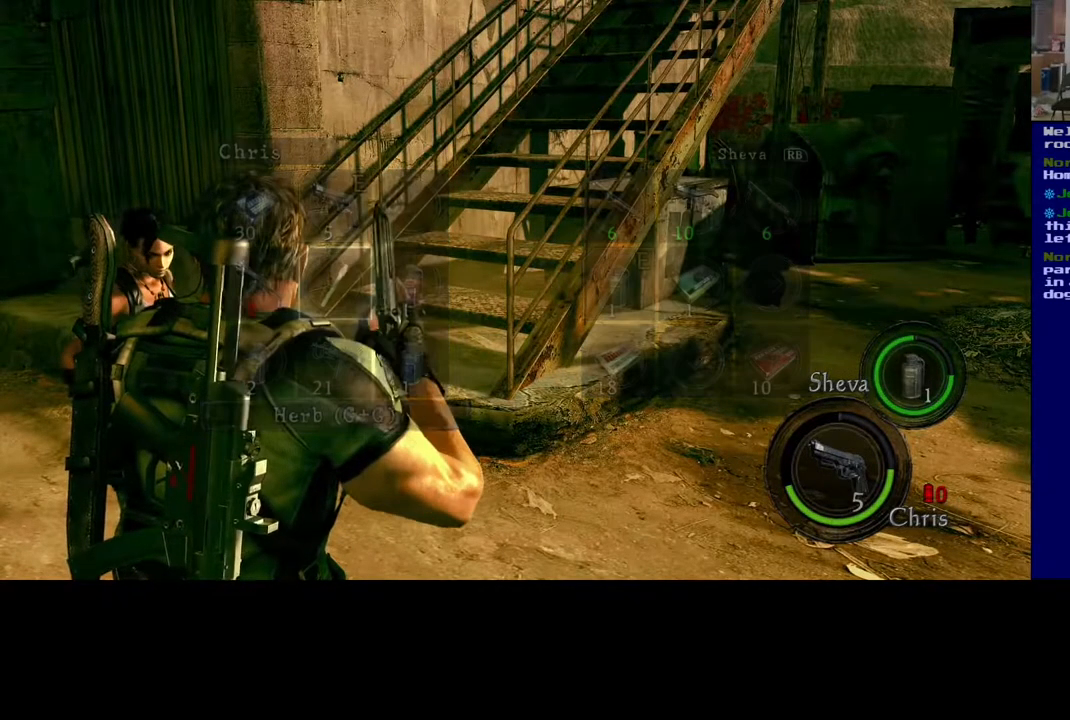
{"buttons": [], "left_stick": "center", "right_stick": "center", "events": [[17, "B", "up"]]}